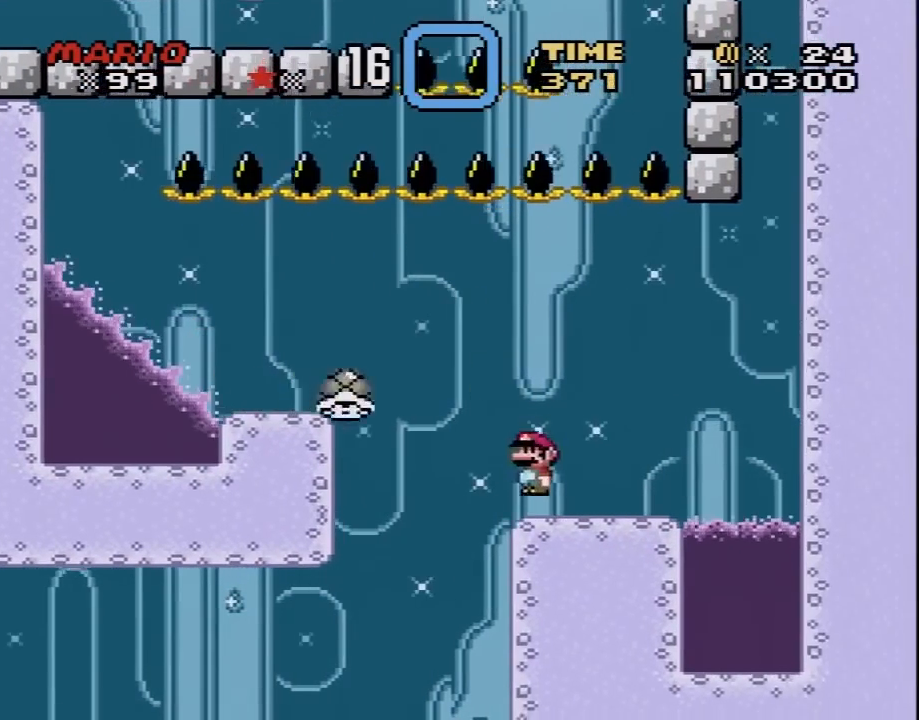
Gameplay with a controller (Nintendo layout); each line is a JSON object with the inputs held at the frame after it. "events" lists button and stick changes between this image and that frame as [ms after this image, input, new state], when the widget could be followed in between. Not read: L3 R3.
{"buttons": ["Y", "DPAD_RIGHT"], "events": [[100, "B", "down"], [200, "B", "up"], [317, "DPAD_LEFT", "up"], [483, "DPAD_RIGHT", "down"]]}
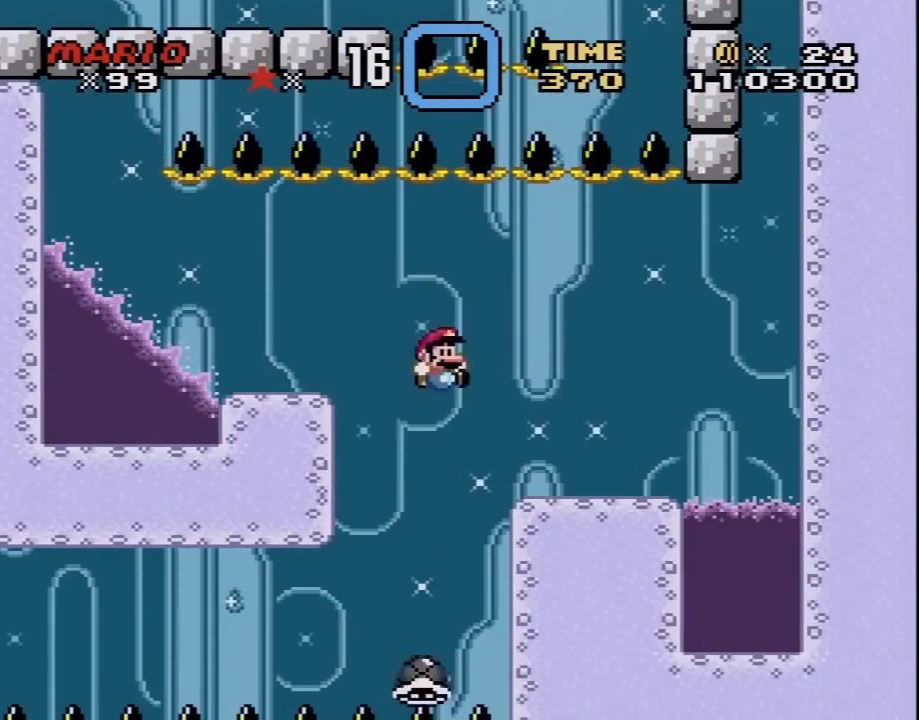
{"buttons": ["B", "Y", "DPAD_RIGHT"], "events": [[33, "DPAD_DOWN", "down"], [67, "DPAD_DOWN", "up"], [67, "DPAD_LEFT", "down"], [67, "DPAD_RIGHT", "up"], [317, "DPAD_LEFT", "up"], [350, "DPAD_RIGHT", "down"], [467, "B", "down"]]}
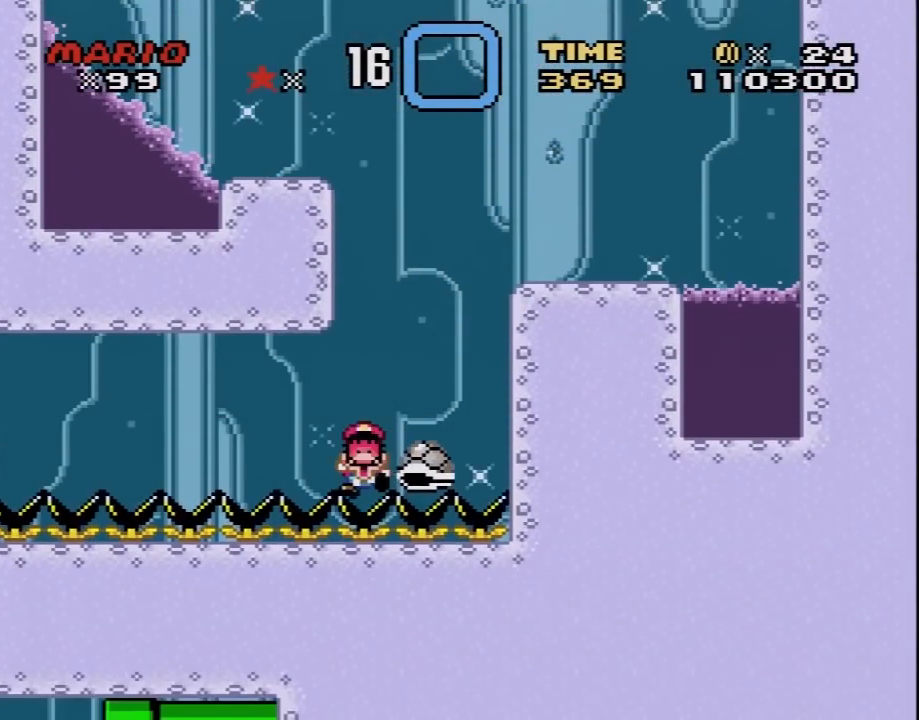
{"buttons": [], "events": [[33, "DPAD_UP", "down"], [67, "DPAD_LEFT", "down"], [67, "DPAD_RIGHT", "up"], [100, "DPAD_UP", "up"], [167, "B", "up"], [167, "DPAD_LEFT", "up"], [267, "Y", "up"], [333, "A", "down"], [450, "A", "up"]]}
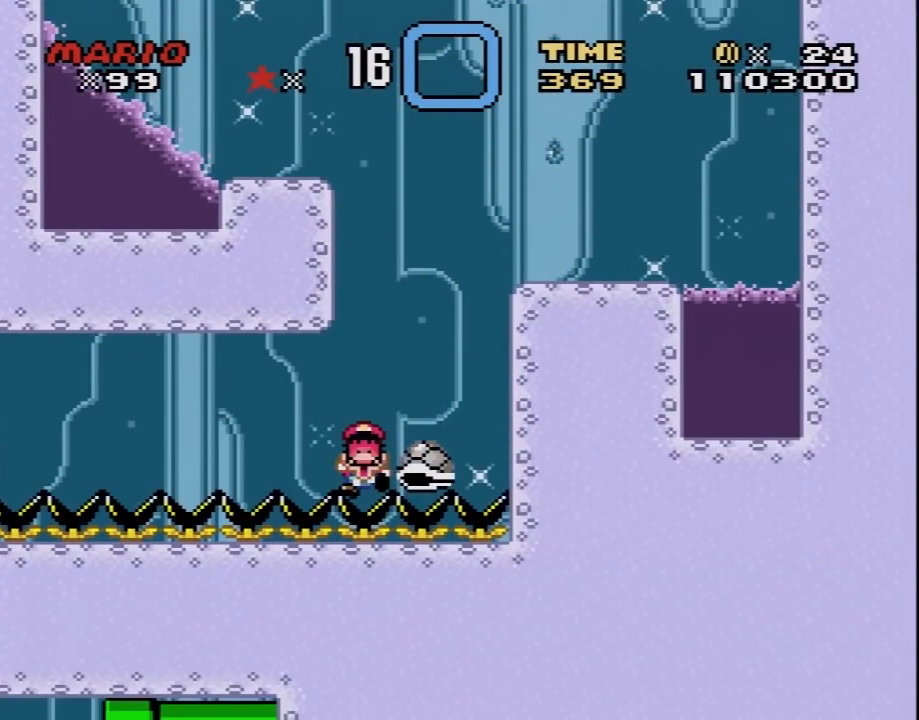
{"buttons": [], "events": [[17, "A", "down"], [133, "A", "up"], [200, "A", "down"], [283, "A", "up"], [383, "A", "down"], [500, "A", "up"]]}
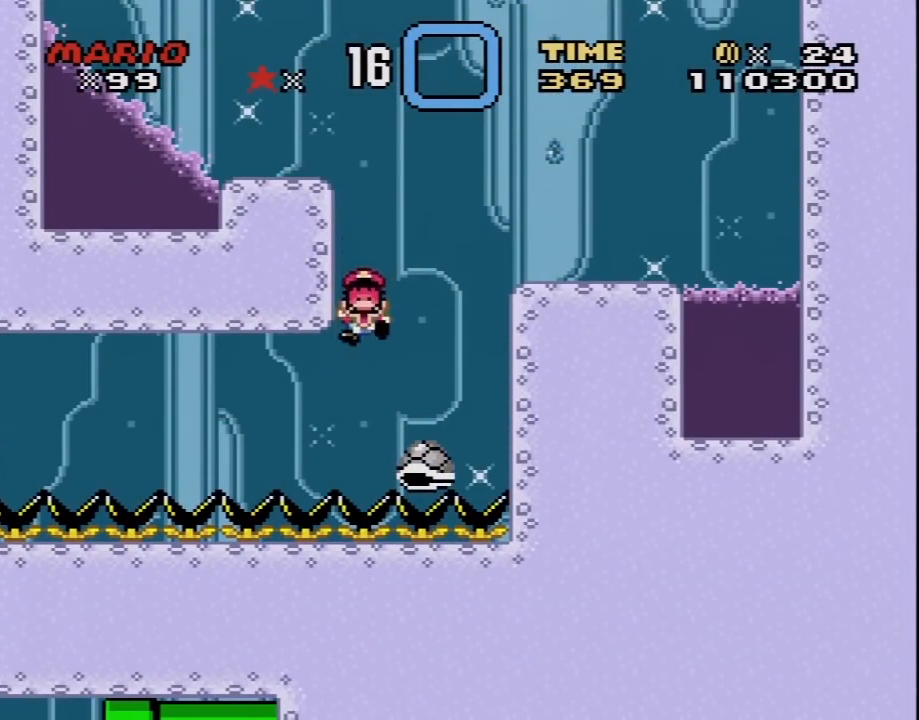
{"buttons": ["A"], "events": [[67, "A", "down"], [167, "A", "up"], [233, "A", "down"], [350, "A", "up"], [417, "A", "down"]]}
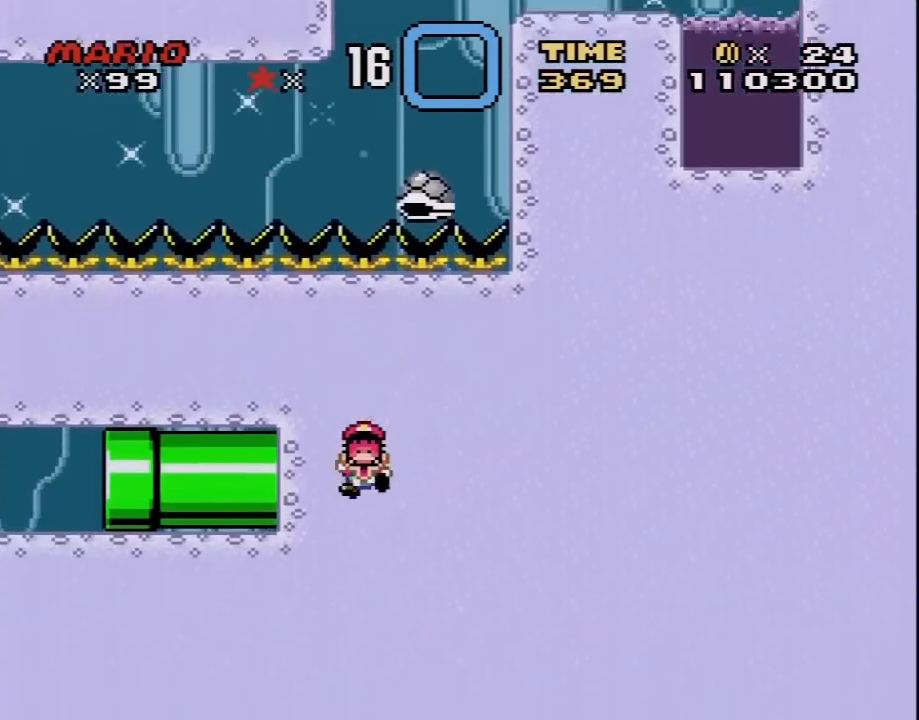
{"buttons": [], "events": [[33, "A", "up"], [100, "A", "down"], [167, "A", "up"], [267, "A", "down"], [350, "A", "up"], [417, "A", "down"], [483, "A", "up"]]}
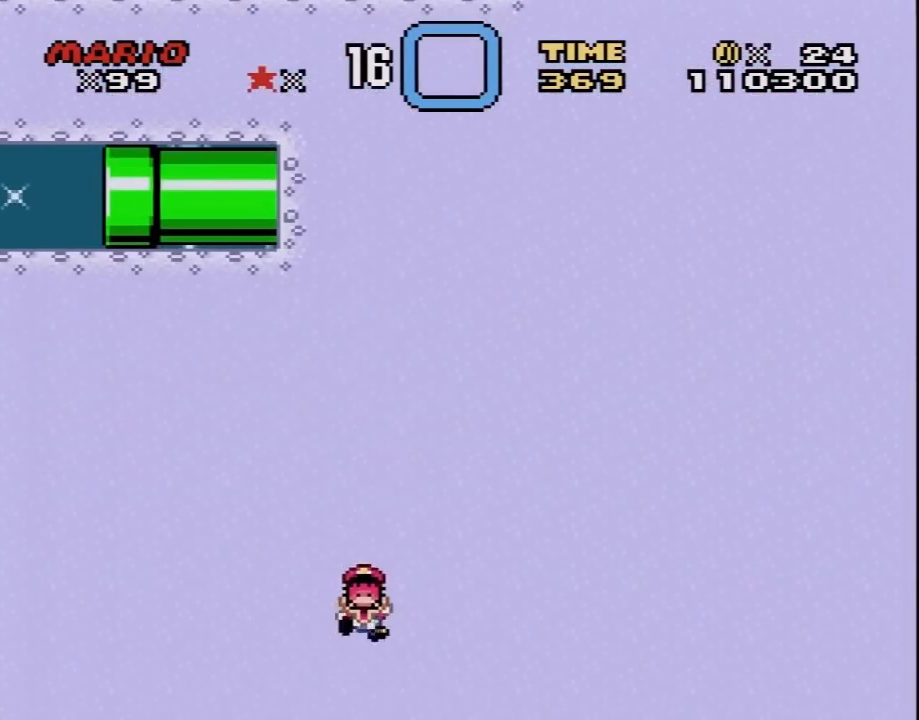
{"buttons": ["B", "Y"], "events": [[167, "Y", "down"], [483, "B", "down"]]}
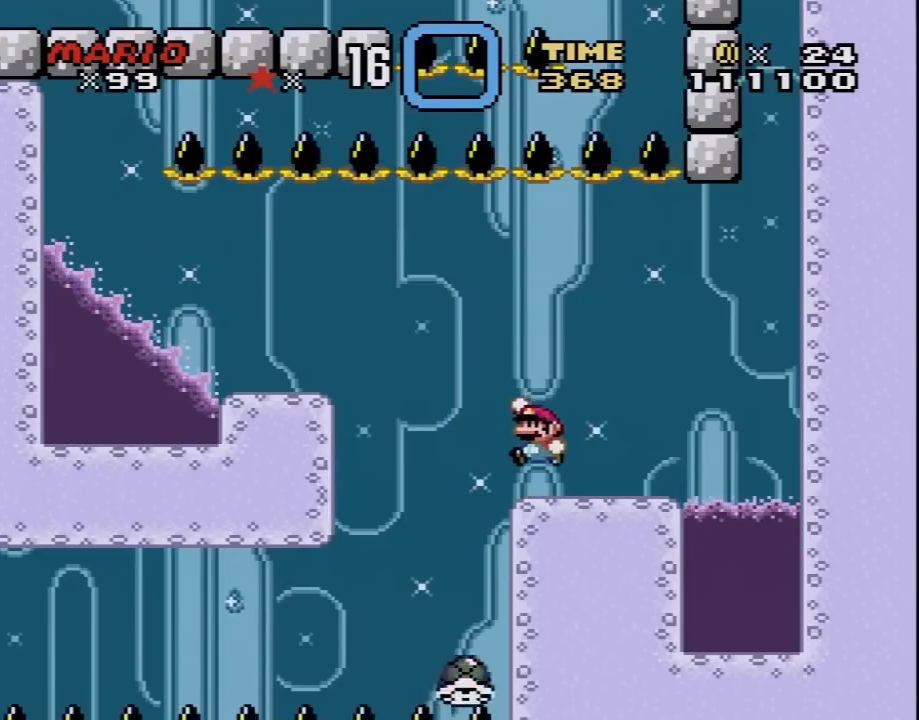
{"buttons": ["B", "Y", "DPAD_RIGHT"], "events": [[17, "DPAD_LEFT", "down"], [50, "B", "up"], [183, "B", "down"], [400, "DPAD_LEFT", "up"], [433, "DPAD_RIGHT", "down"]]}
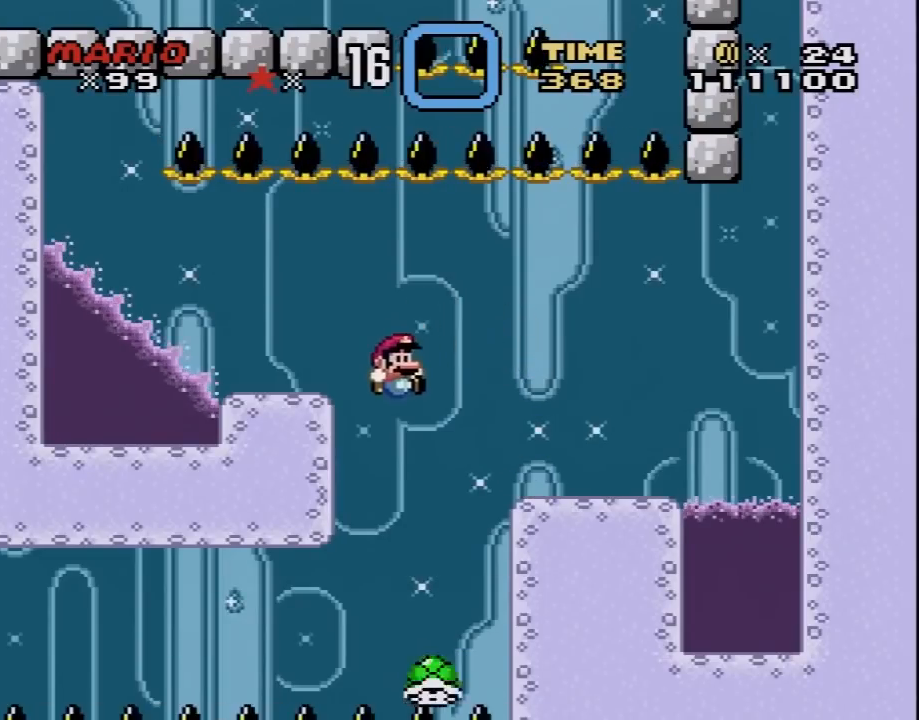
{"buttons": ["Y"], "events": [[83, "B", "up"], [150, "DPAD_RIGHT", "up"], [183, "DPAD_LEFT", "down"], [450, "DPAD_LEFT", "up"]]}
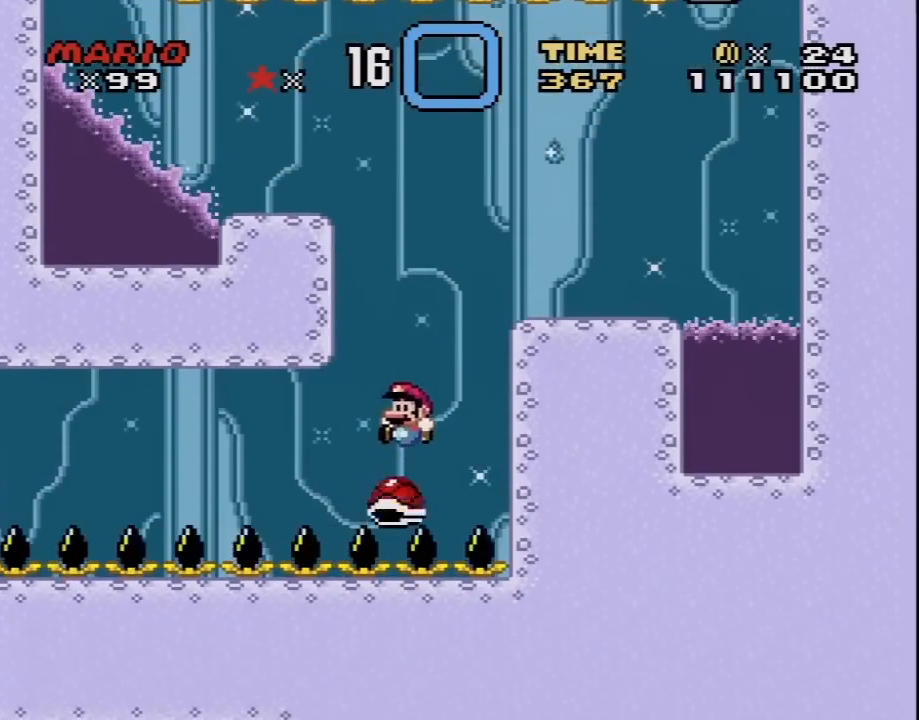
{"buttons": ["B", "Y", "DPAD_LEFT"], "events": [[50, "DPAD_LEFT", "down"], [200, "DPAD_LEFT", "up"], [200, "DPAD_RIGHT", "down"], [233, "B", "down"], [433, "DPAD_DOWN", "down"], [467, "DPAD_DOWN", "up"], [467, "DPAD_LEFT", "down"], [467, "DPAD_RIGHT", "up"]]}
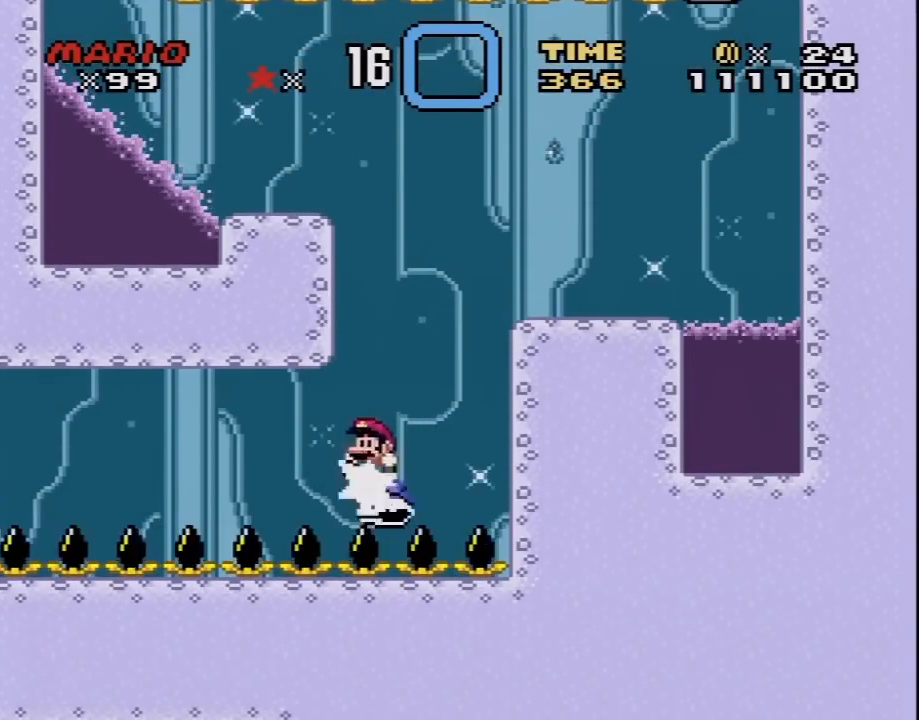
{"buttons": ["B", "Y", "DPAD_RIGHT"], "events": [[83, "DPAD_UP", "down"], [150, "B", "up"], [333, "B", "down"], [333, "DPAD_UP", "up"], [367, "DPAD_UP", "down"], [450, "DPAD_LEFT", "up"], [500, "DPAD_RIGHT", "down"], [500, "DPAD_UP", "up"]]}
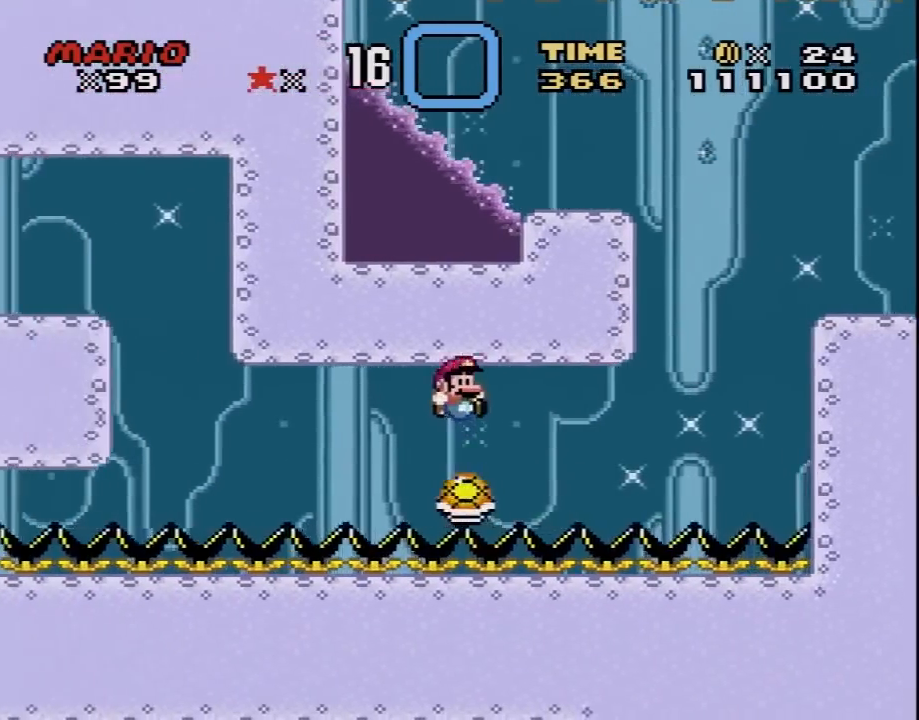
{"buttons": ["B", "Y", "DPAD_LEFT"]}
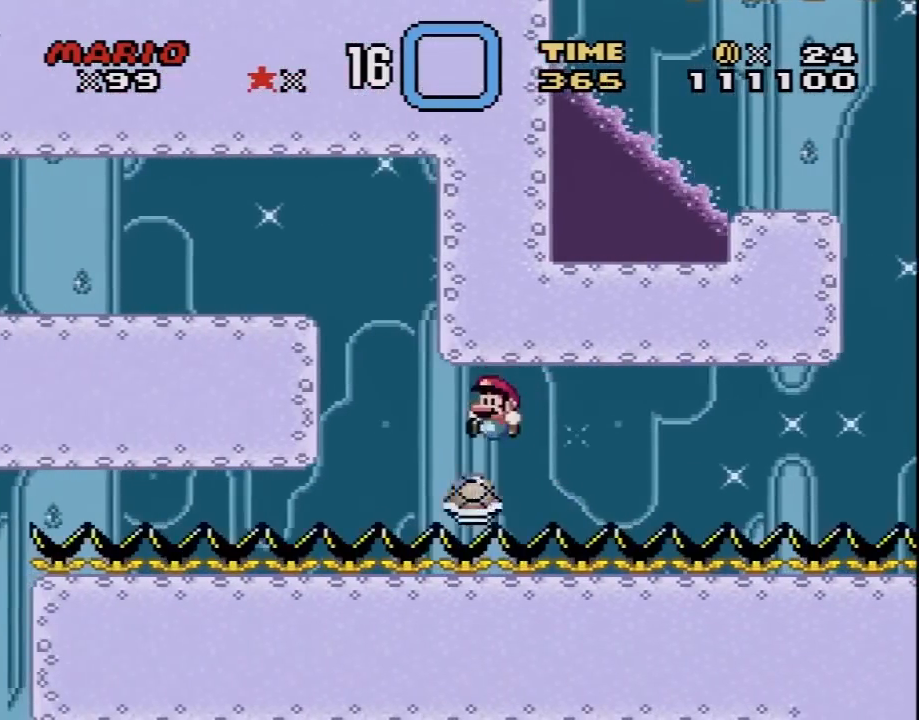
{"buttons": ["B", "Y", "DPAD_LEFT"], "events": []}
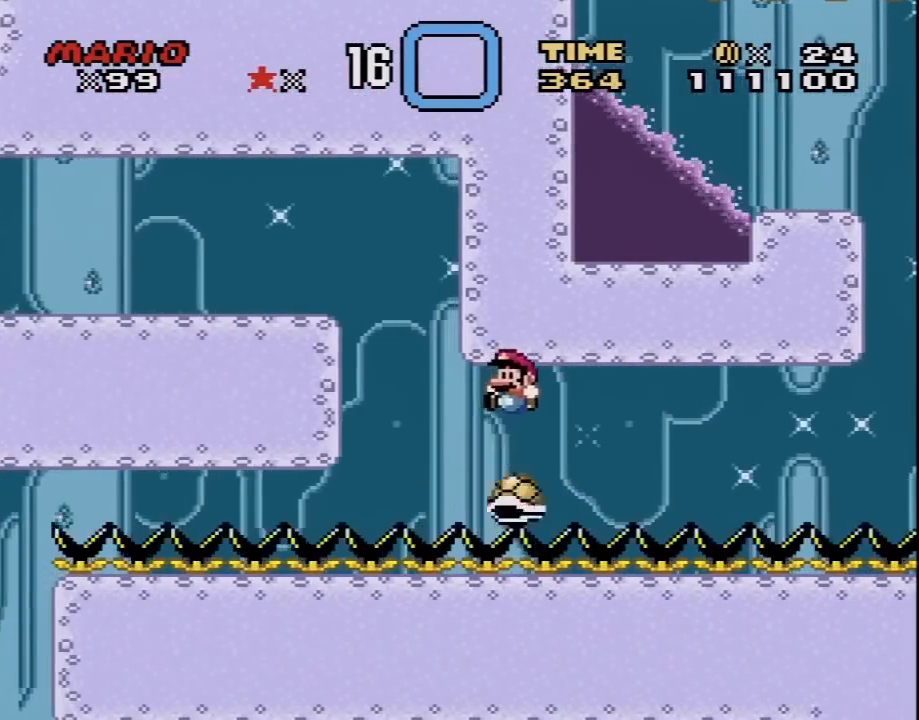
{"buttons": [], "events": [[50, "DPAD_UP", "down"], [117, "DPAD_LEFT", "up"], [117, "DPAD_UP", "up"], [150, "DPAD_RIGHT", "down"], [450, "DPAD_RIGHT", "up"], [500, "B", "up"], [500, "Y", "up"]]}
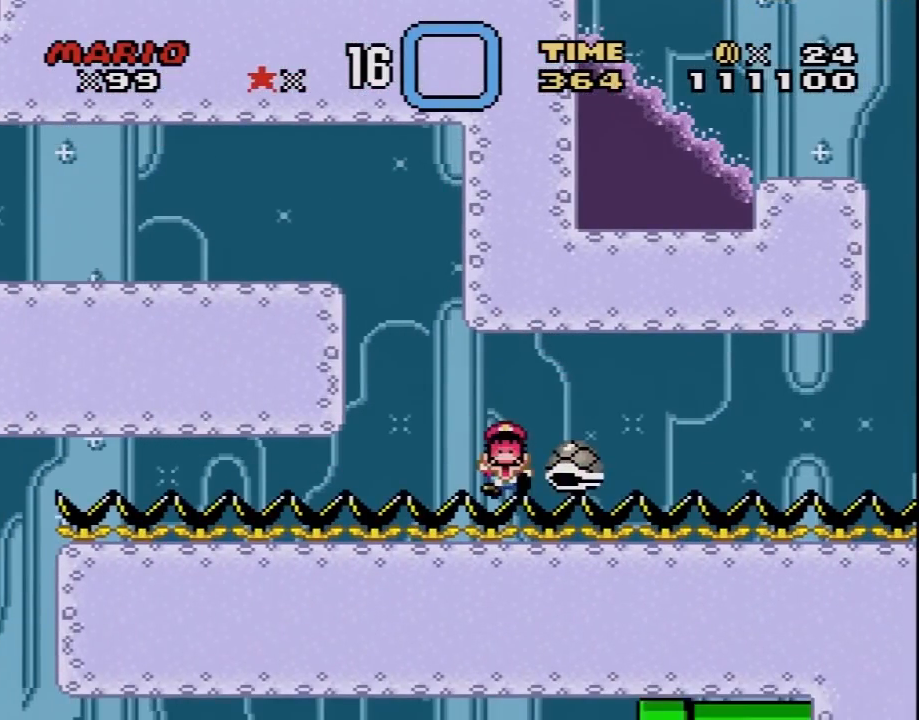
{"buttons": ["A"], "events": [[83, "A", "down"], [400, "A", "up"], [500, "A", "down"]]}
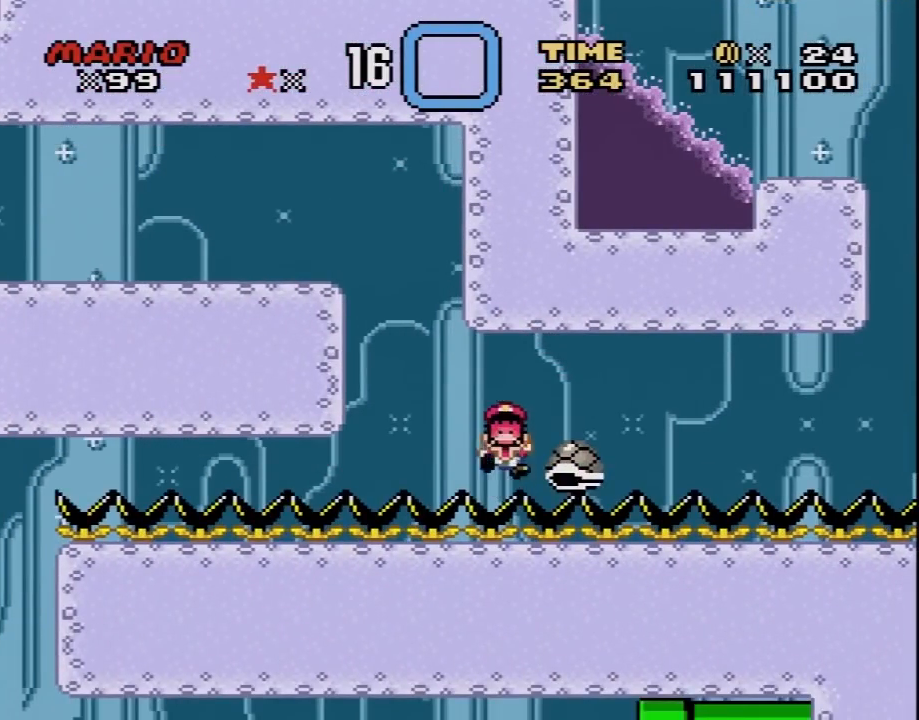
{"buttons": [], "events": [[83, "A", "up"], [167, "A", "down"], [267, "A", "up"], [367, "A", "down"], [467, "A", "up"]]}
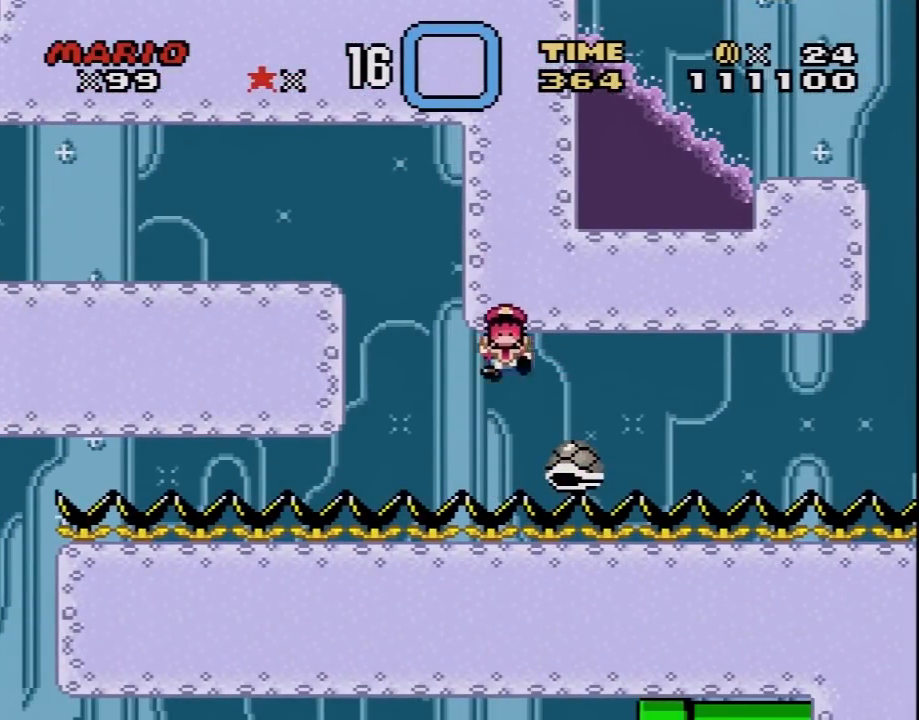
{"buttons": ["A"], "events": [[50, "A", "down"], [150, "A", "up"], [233, "A", "down"]]}
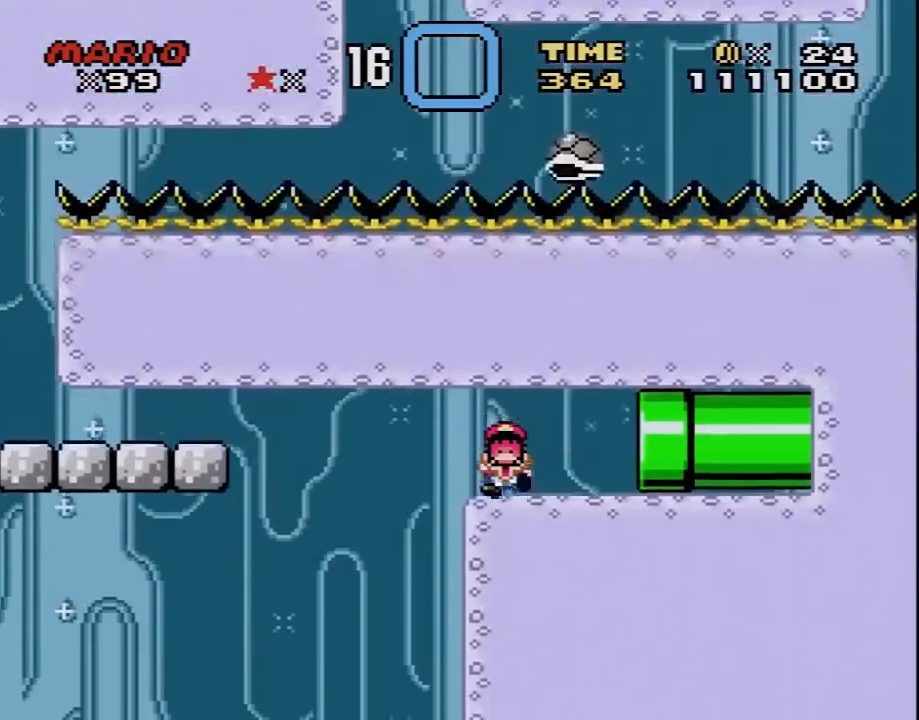
{"buttons": ["A"], "events": [[250, "A", "up"], [300, "A", "down"], [400, "A", "up"], [500, "A", "down"]]}
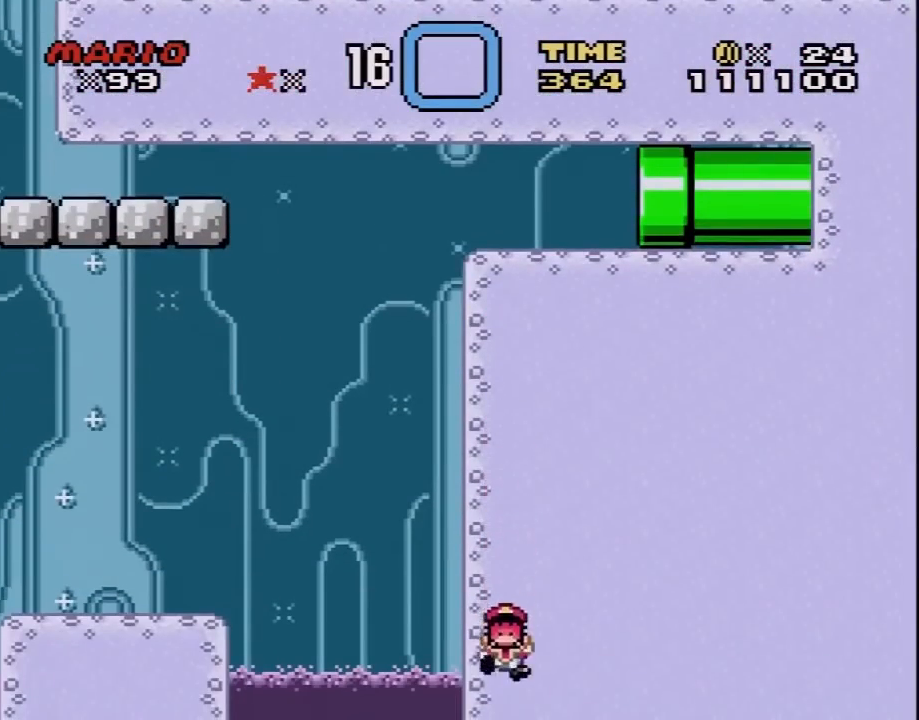
{"buttons": [], "events": [[83, "A", "up"], [183, "A", "down"], [267, "A", "up"], [350, "A", "down"], [450, "A", "up"]]}
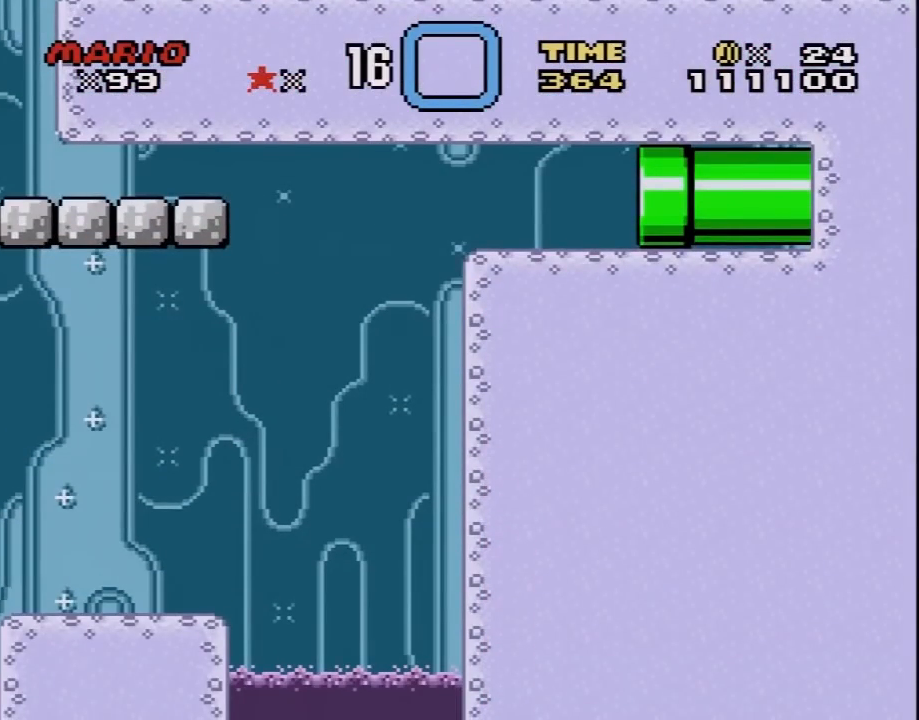
{"buttons": ["A"], "events": [[33, "A", "down"], [133, "A", "up"], [183, "A", "down"], [317, "A", "up"], [417, "A", "down"]]}
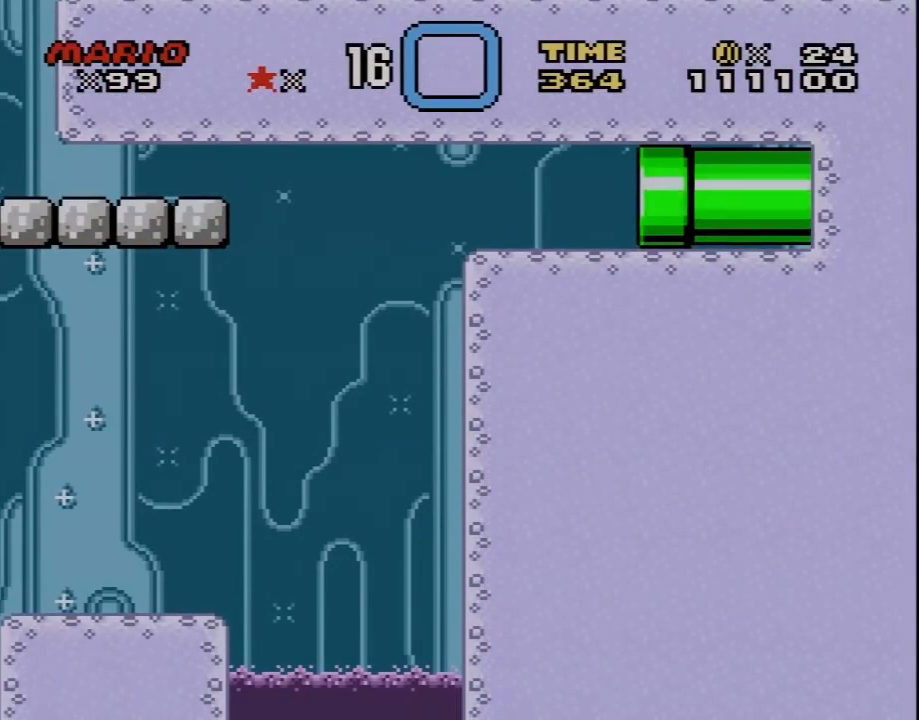
{"buttons": [], "events": [[17, "A", "up"], [100, "A", "down"], [183, "A", "up"], [283, "A", "down"], [383, "A", "up"]]}
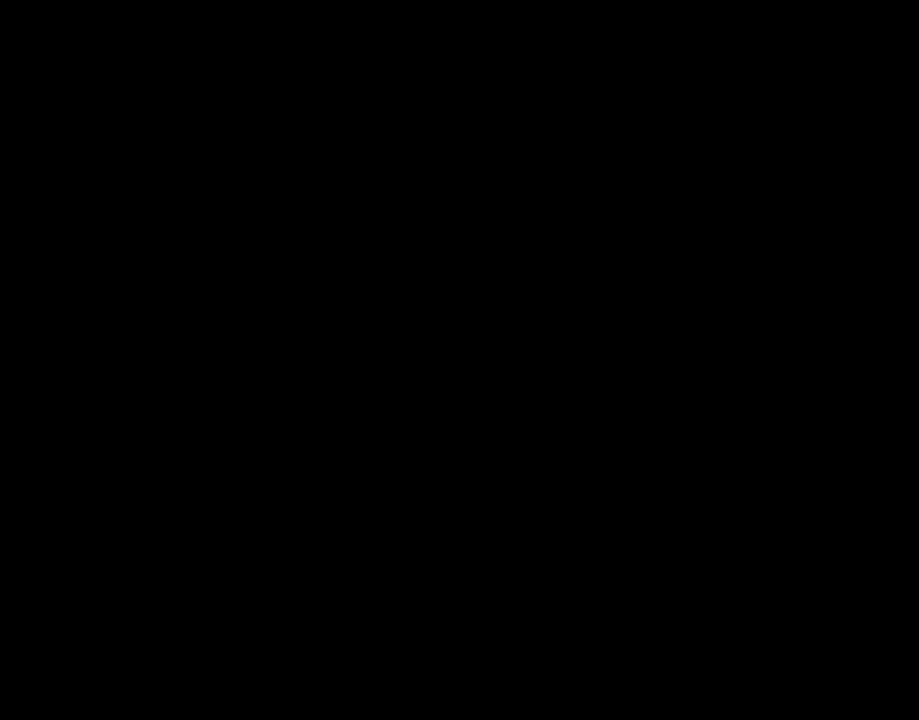
{"buttons": [], "events": []}
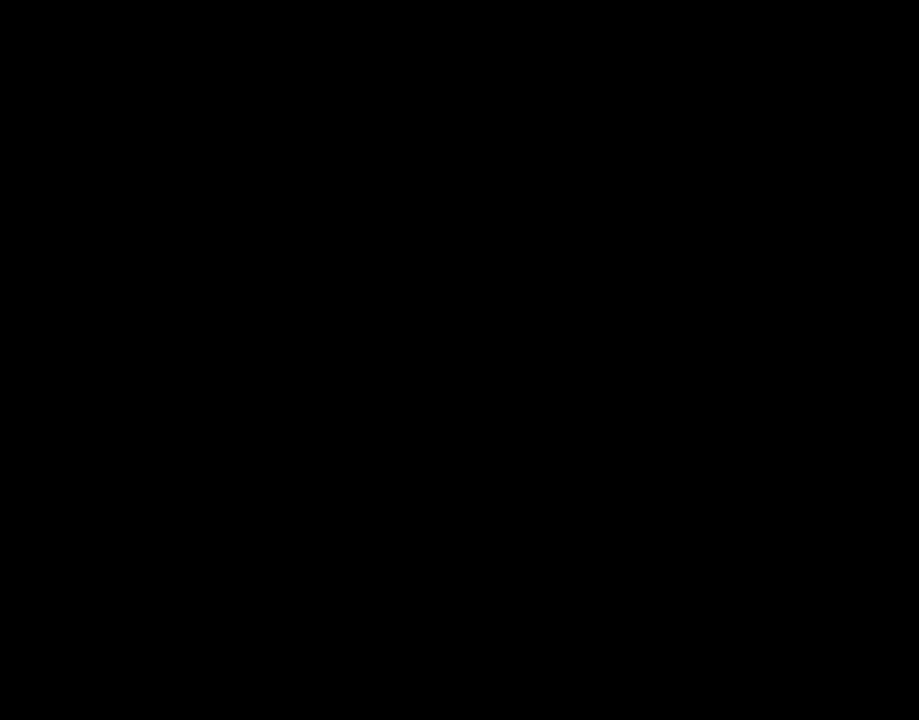
{"buttons": [], "events": []}
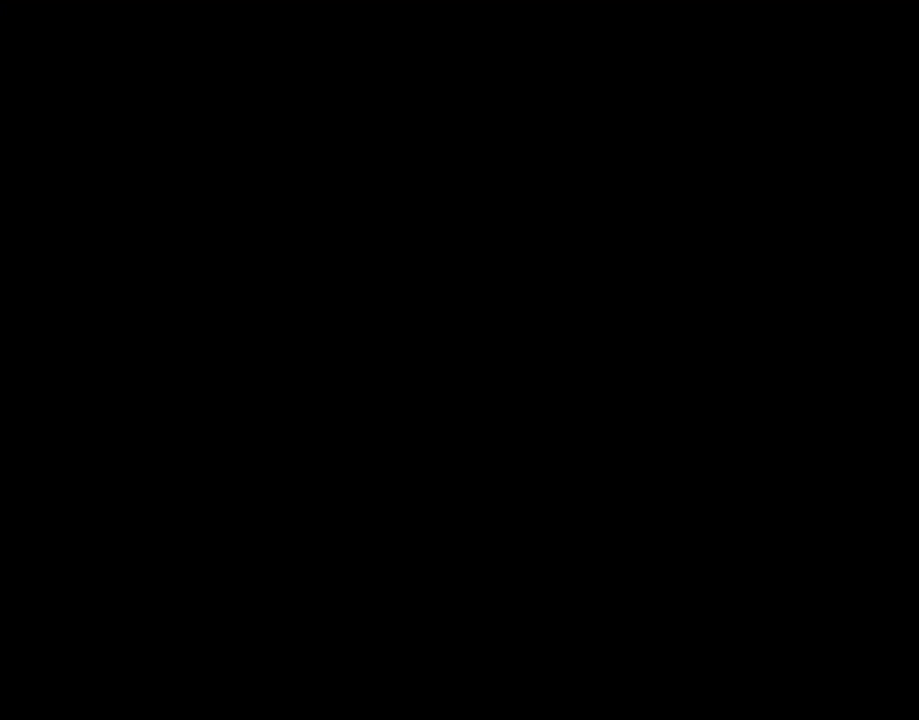
{"buttons": ["A"], "events": [[383, "A", "down"], [417, "A", "up"], [467, "A", "down"]]}
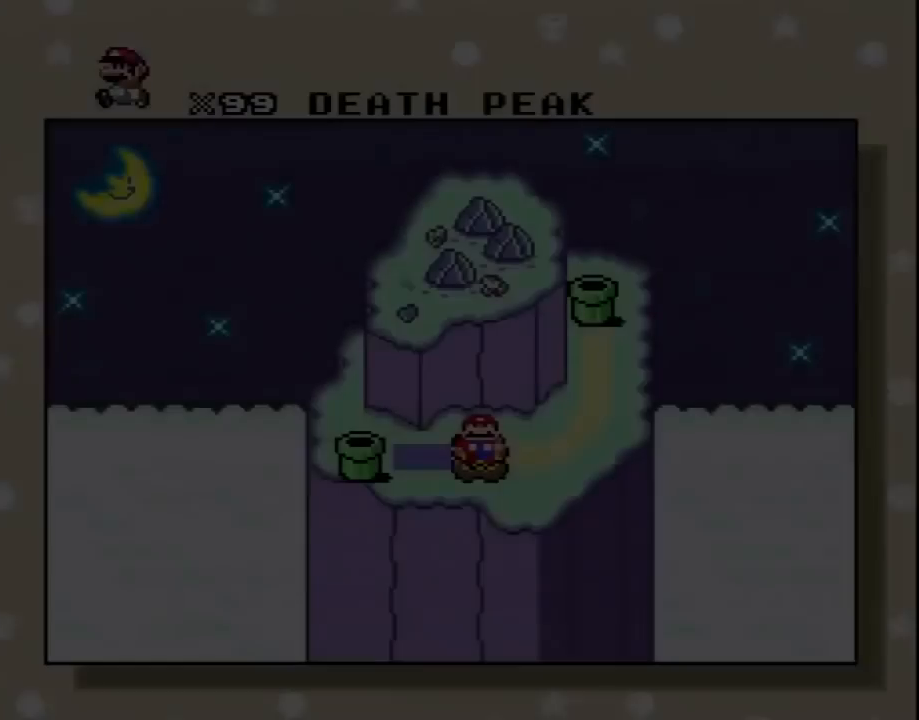
{"buttons": [], "events": [[67, "A", "up"], [183, "A", "down"], [283, "A", "up"], [367, "A", "down"], [467, "A", "up"]]}
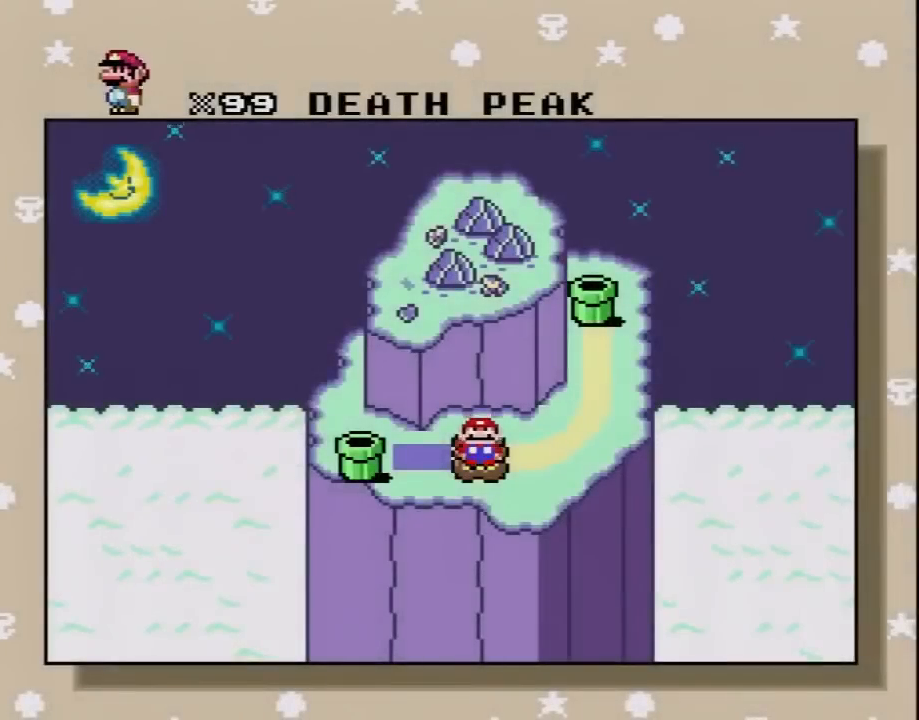
{"buttons": ["A"], "events": [[50, "A", "down"], [150, "A", "up"], [233, "A", "down"], [333, "A", "up"], [433, "A", "down"]]}
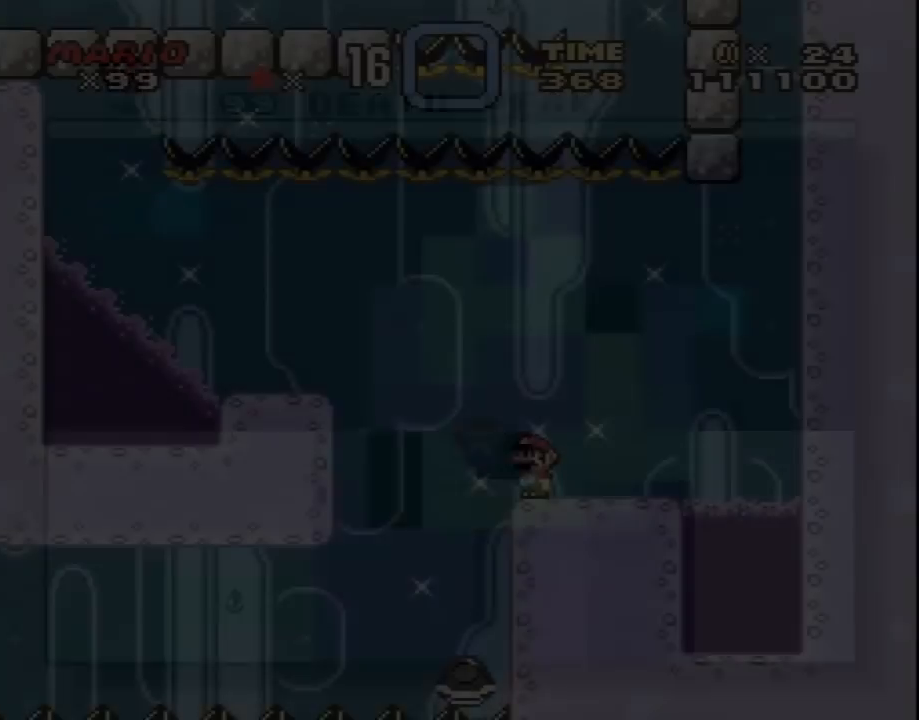
{"buttons": ["Y", "DPAD_LEFT"], "events": [[17, "A", "up"], [17, "Y", "down"], [233, "B", "down"], [267, "DPAD_LEFT", "down"], [333, "B", "up"], [333, "DPAD_UP", "down"], [467, "DPAD_UP", "up"]]}
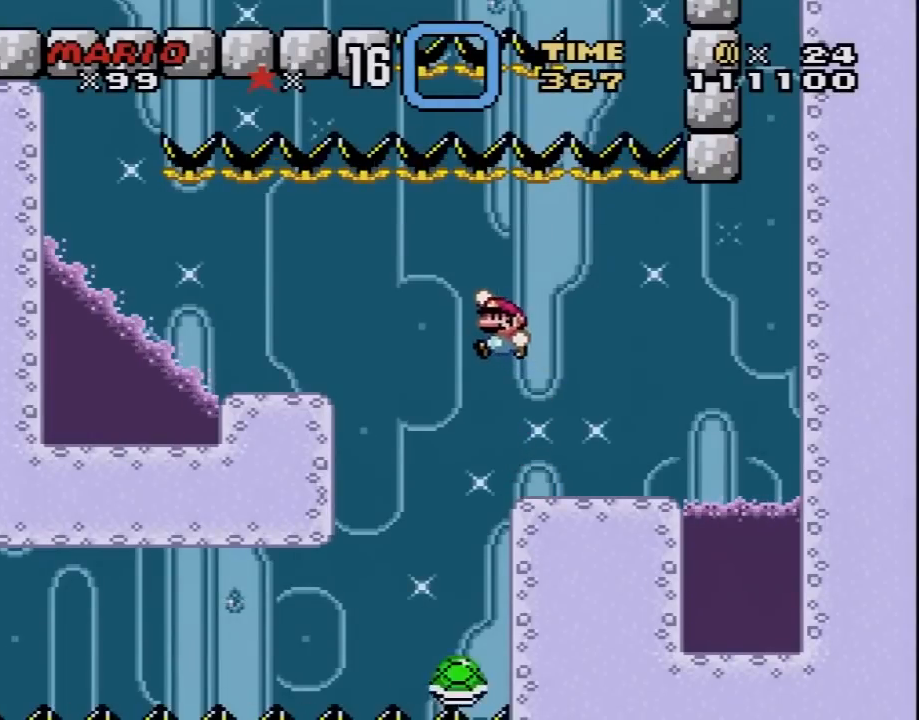
{"buttons": ["Y", "DPAD_LEFT"], "events": [[167, "DPAD_LEFT", "up"], [233, "DPAD_RIGHT", "down"], [367, "DPAD_LEFT", "down"], [367, "DPAD_RIGHT", "up"]]}
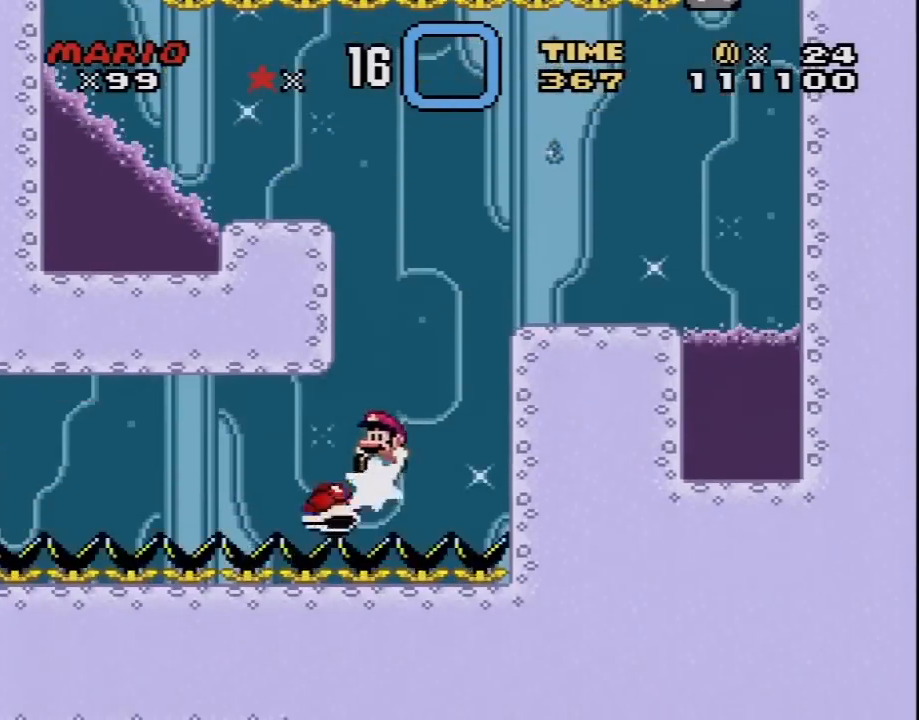
{"buttons": ["B", "Y", "DPAD_UP", "DPAD_LEFT"], "events": [[250, "B", "down"], [250, "DPAD_UP", "down"], [267, "DPAD_LEFT", "up"], [267, "DPAD_RIGHT", "down"], [267, "DPAD_UP", "up"], [500, "DPAD_LEFT", "down"], [500, "DPAD_RIGHT", "up"], [500, "DPAD_UP", "down"]]}
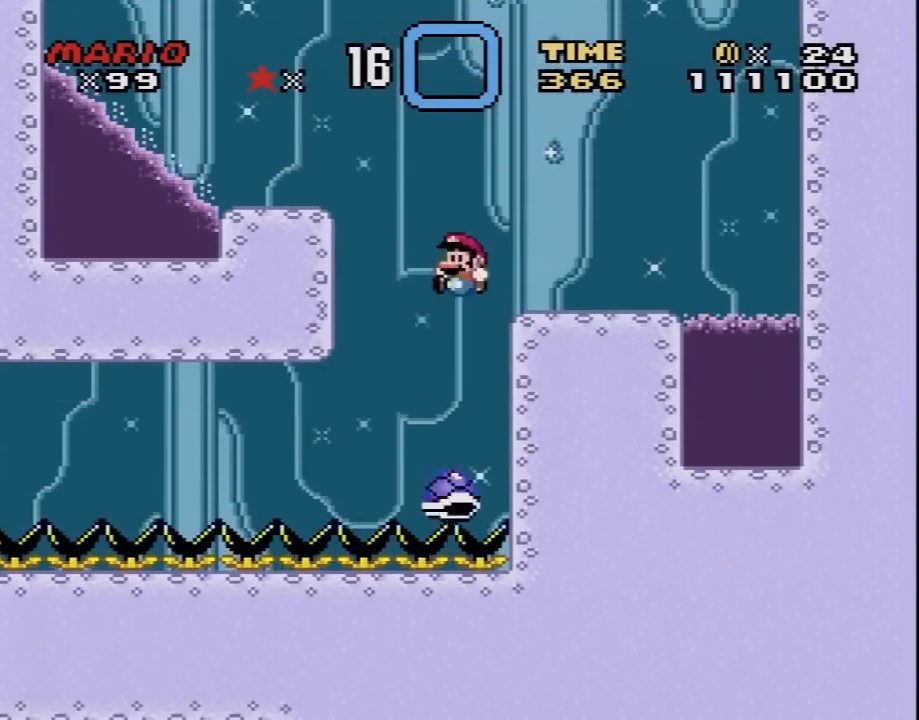
{"buttons": ["B", "Y", "DPAD_LEFT"], "events": [[17, "DPAD_UP", "up"], [333, "DPAD_UP", "down"], [367, "DPAD_LEFT", "up"], [367, "DPAD_RIGHT", "down"], [367, "DPAD_UP", "up"], [483, "DPAD_LEFT", "down"], [483, "DPAD_RIGHT", "up"]]}
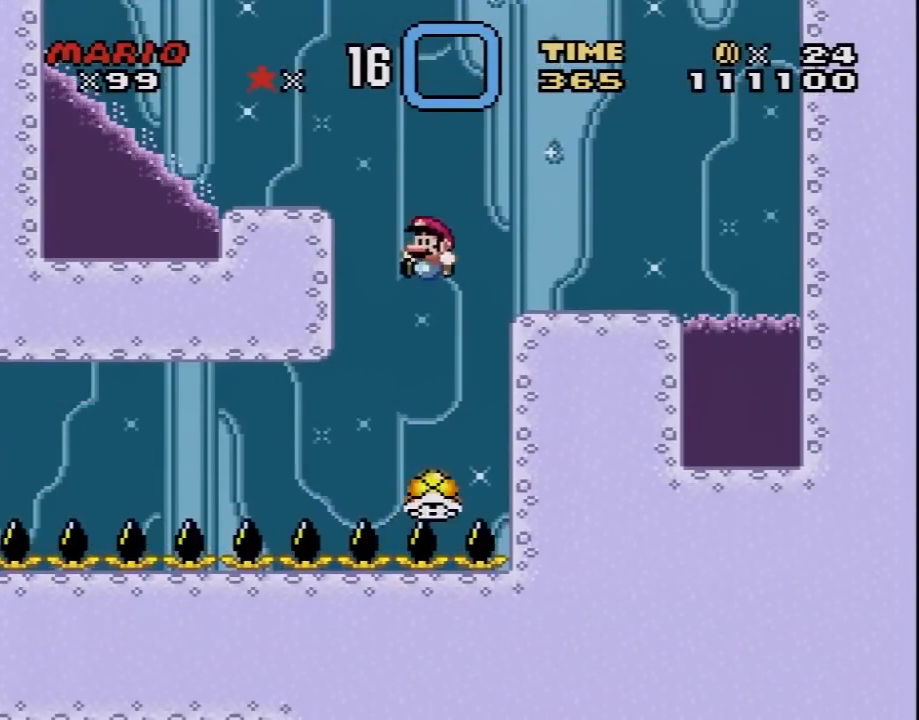
{"buttons": ["B", "Y", "DPAD_RIGHT"]}